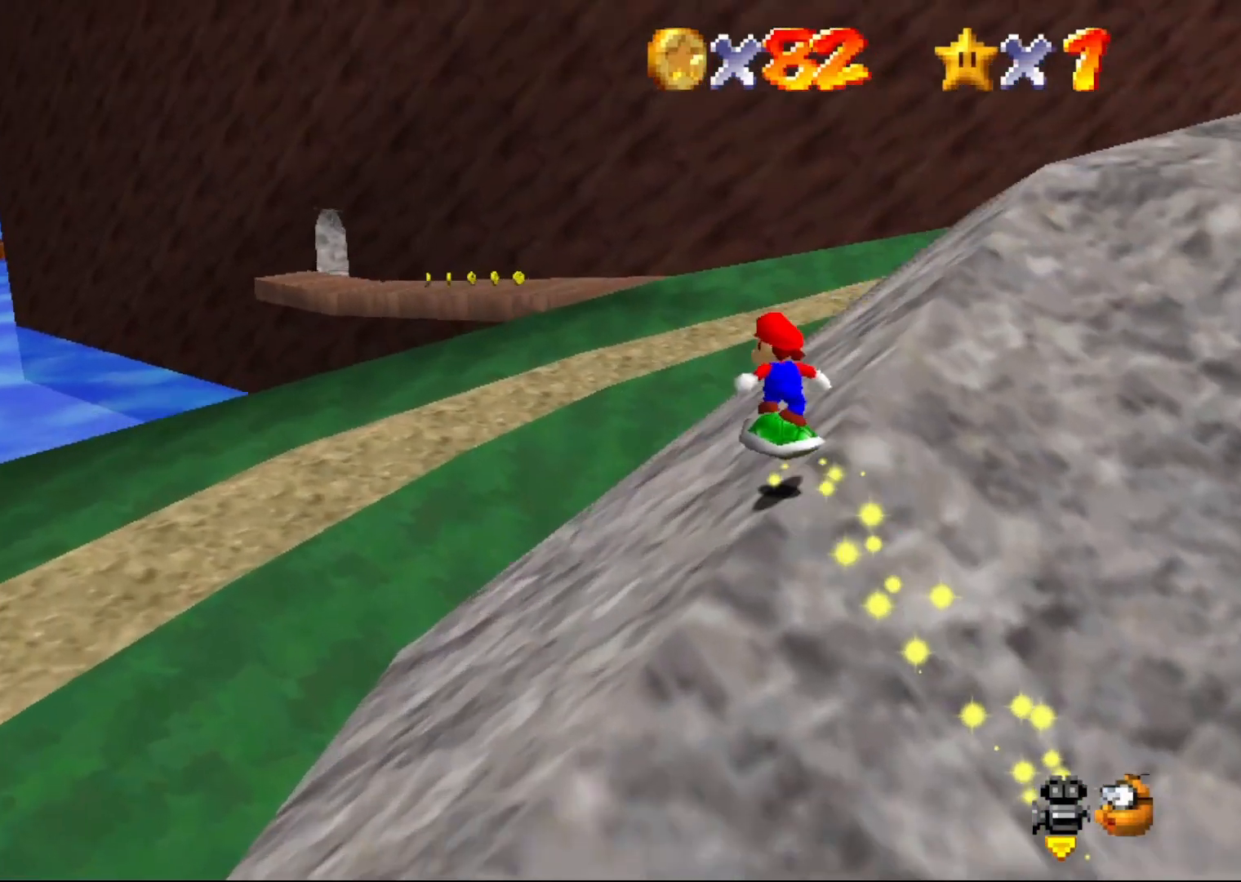
Gameplay with a controller (Nintendo layout); each line is a JSON object with the inputs held at the frame after it. "events" lists button and stick changes between this image and that frame as [ms after this image, input, new state], when the widget could be followed in between. Not read: L1 L3 R1 R3.
{"buttons": [], "left_stick": "up-left", "events": []}
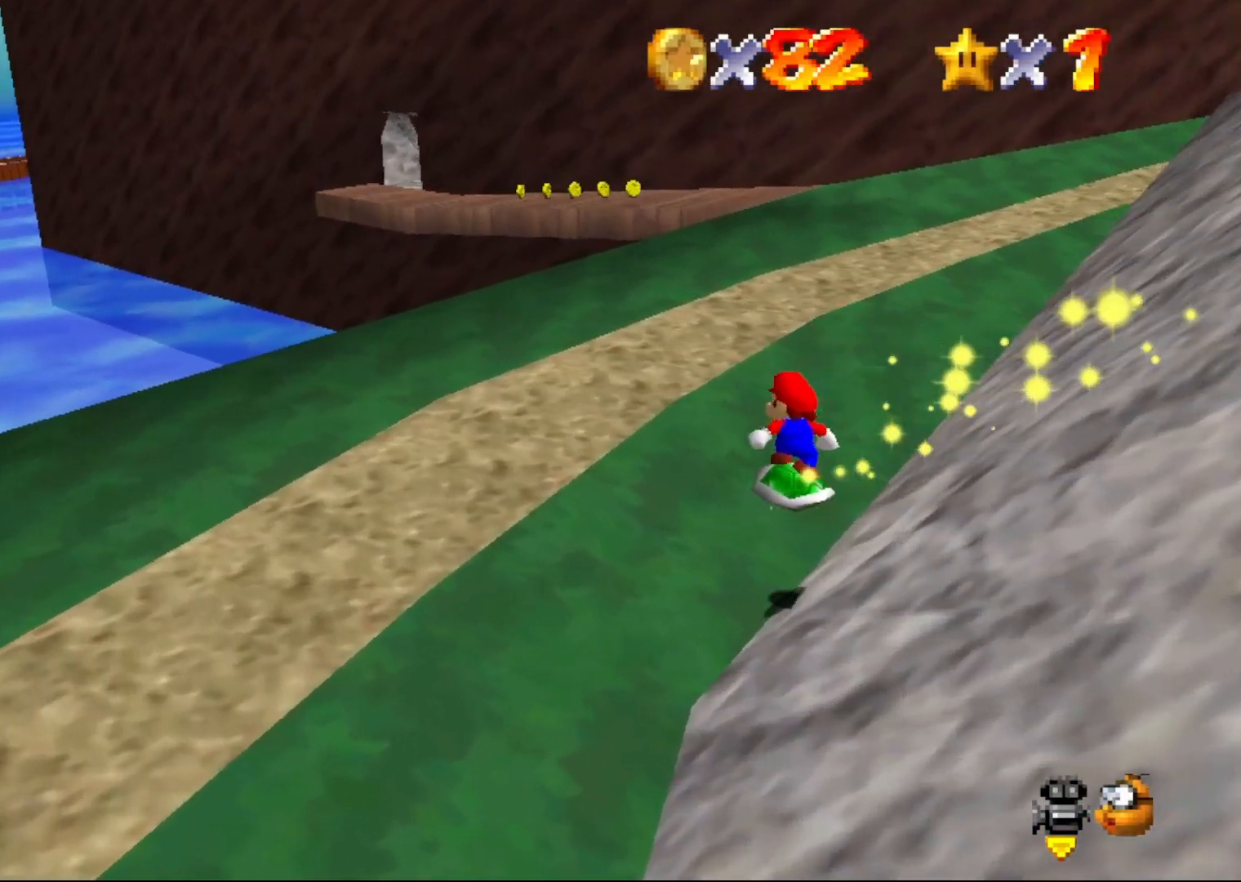
{"buttons": [], "left_stick": "up-right", "events": [[250, "left_stick", "up"], [367, "left_stick", "up-right"], [400, "C_RIGHT", "down"], [483, "C_RIGHT", "up"]]}
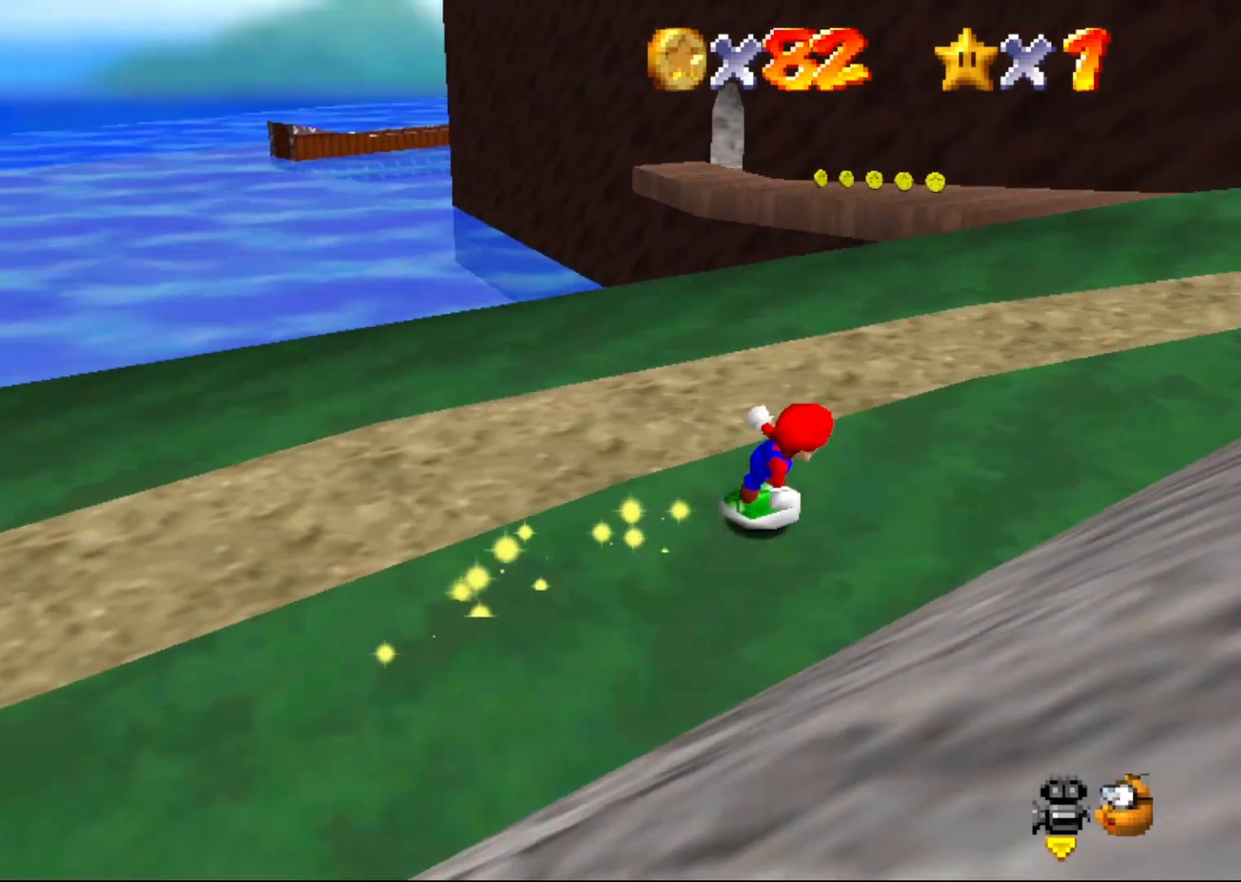
{"buttons": [], "left_stick": "up-right", "events": []}
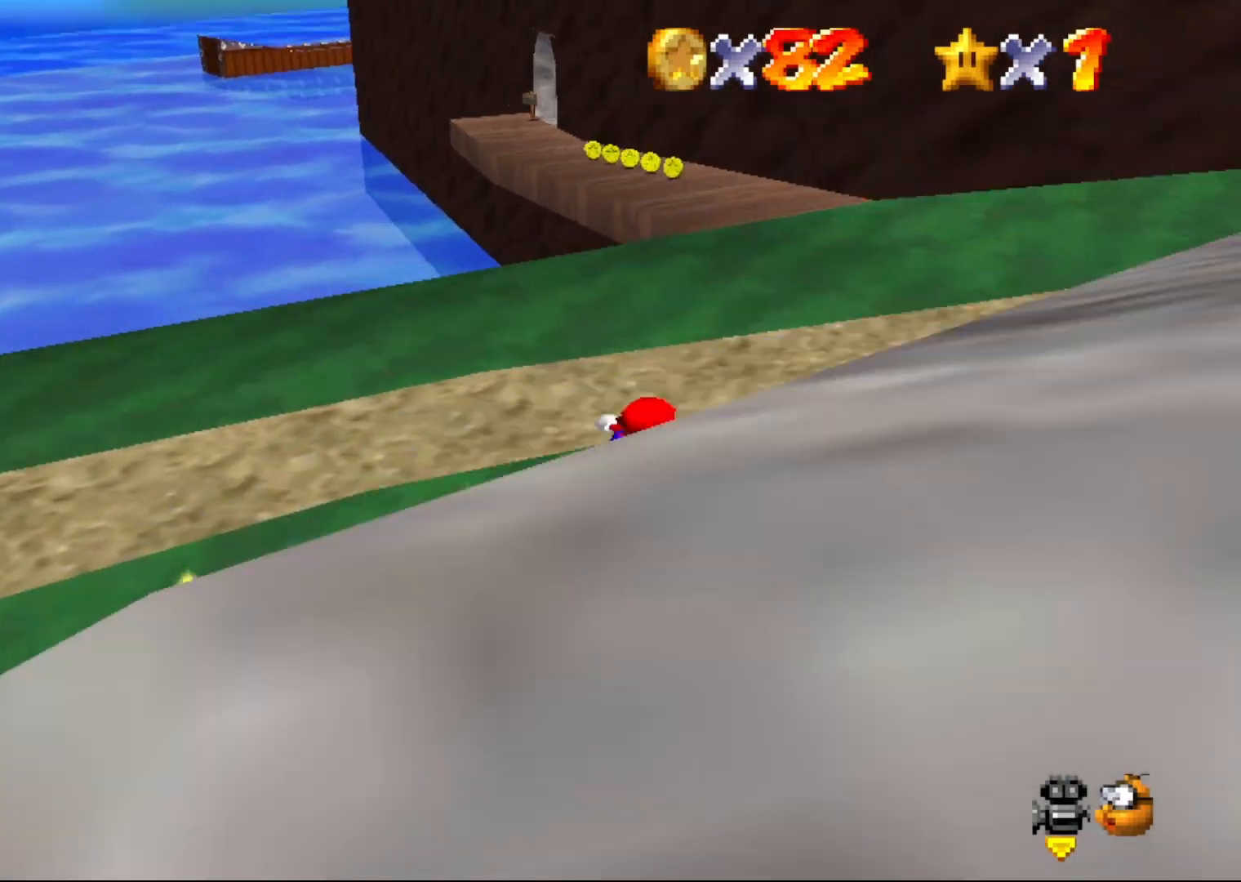
{"buttons": [], "left_stick": "up", "events": [[417, "left_stick", "up"]]}
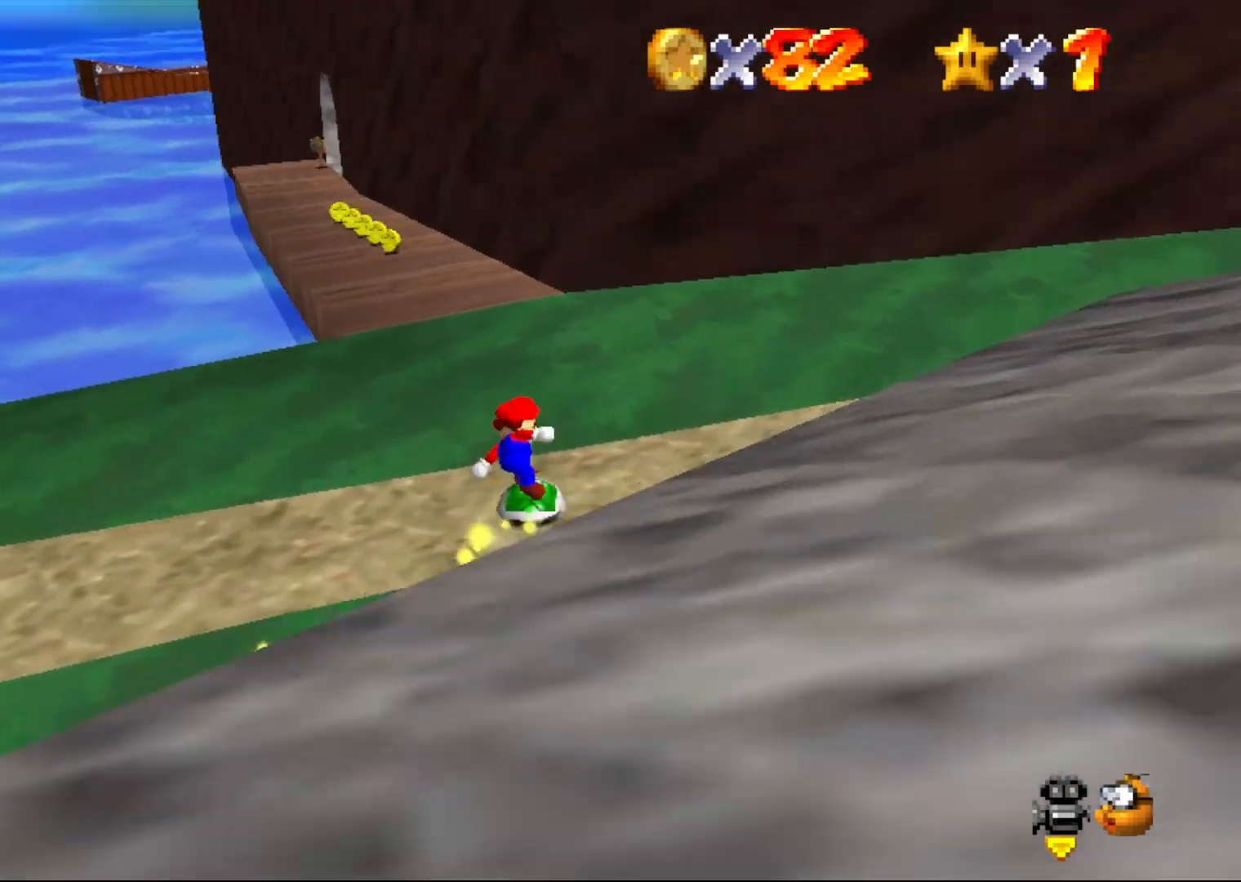
{"buttons": [], "left_stick": "down-left", "events": [[233, "A", "down"], [400, "left_stick", "left"], [433, "A", "up"], [500, "left_stick", "down-left"]]}
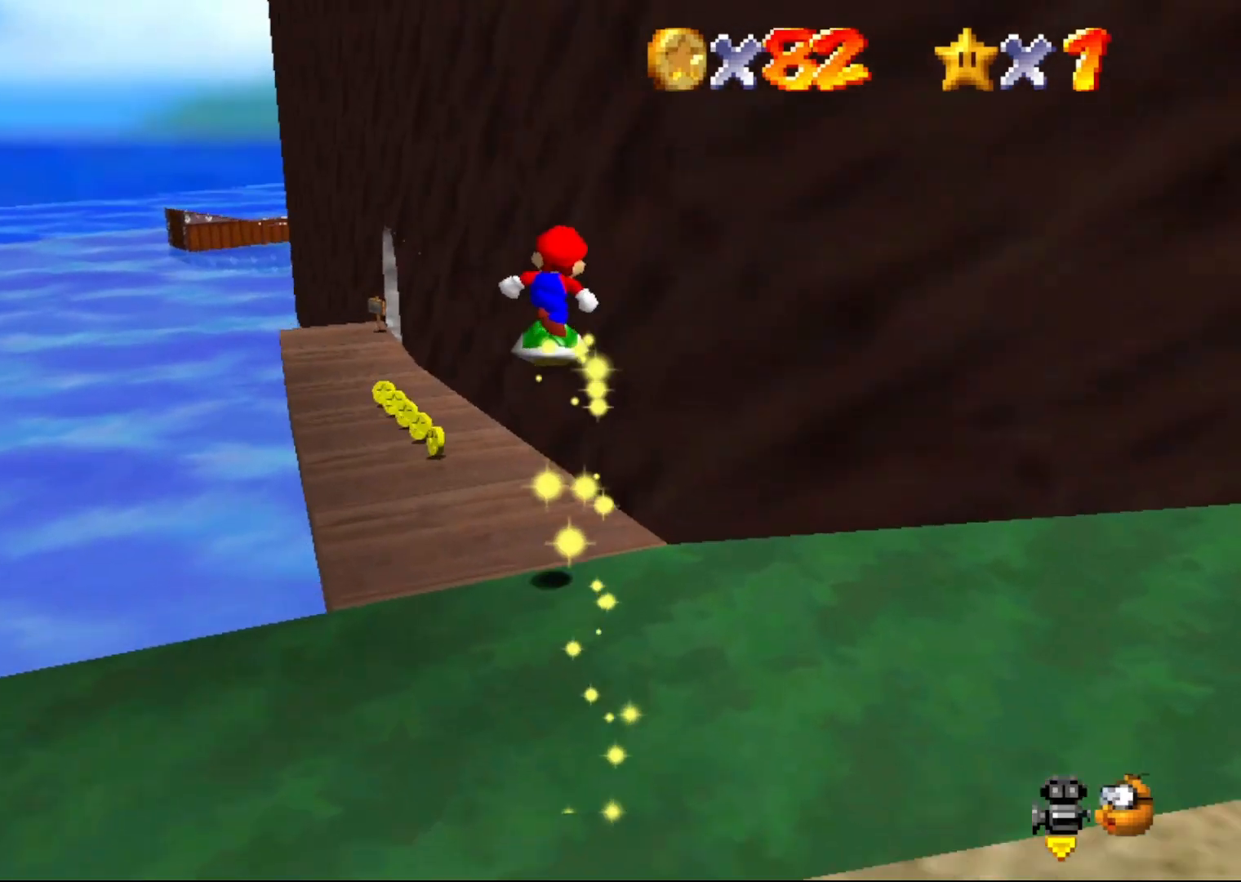
{"buttons": [], "left_stick": "up-left", "events": [[300, "left_stick", "left"], [433, "left_stick", "up-left"]]}
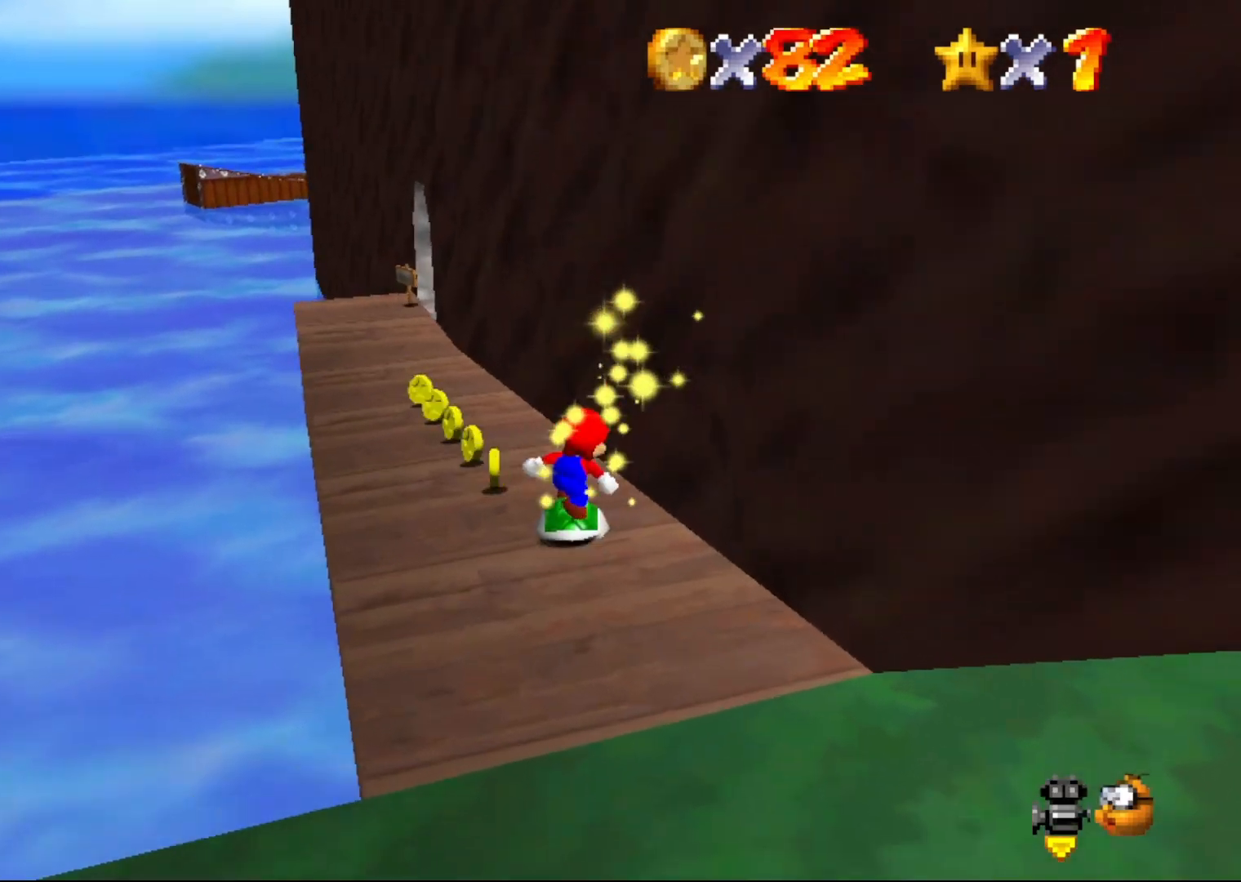
{"buttons": [], "left_stick": "up-left", "events": []}
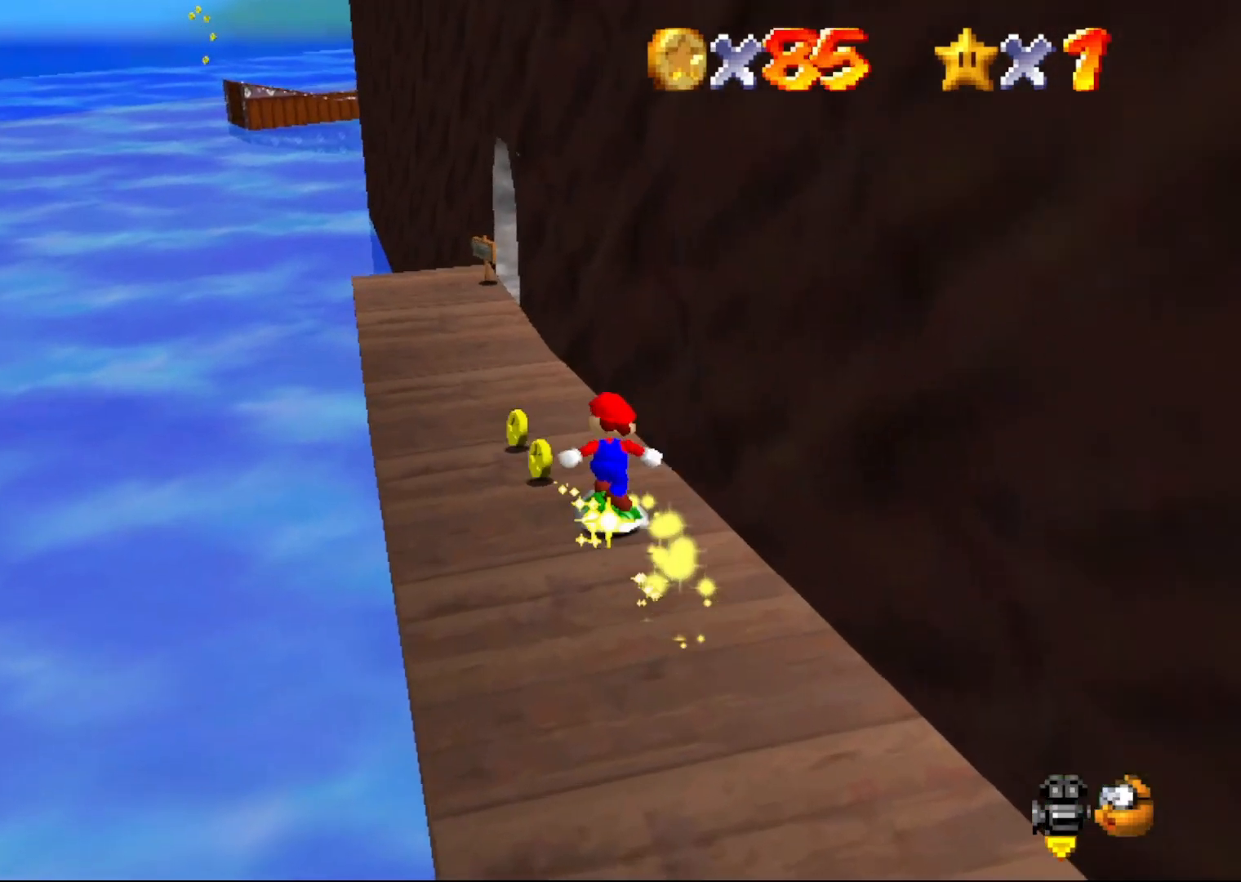
{"buttons": [], "left_stick": "right", "events": [[333, "A", "down"], [383, "A", "up"], [417, "left_stick", "right"]]}
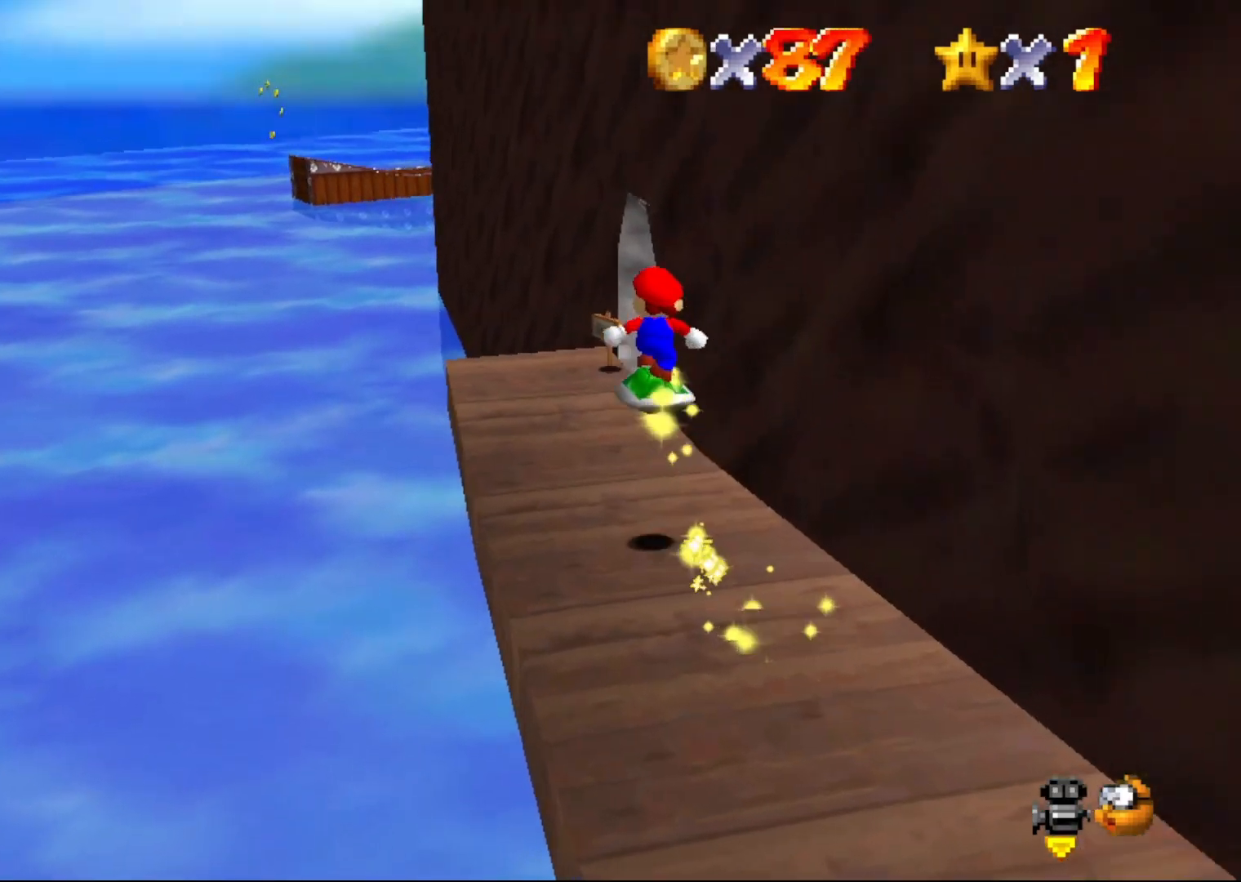
{"buttons": ["A"], "left_stick": "up", "events": [[50, "C_LEFT", "down"], [183, "C_LEFT", "up"], [267, "C_LEFT", "down"], [267, "left_stick", "center"], [333, "C_LEFT", "up"], [500, "A", "down"], [500, "left_stick", "up"]]}
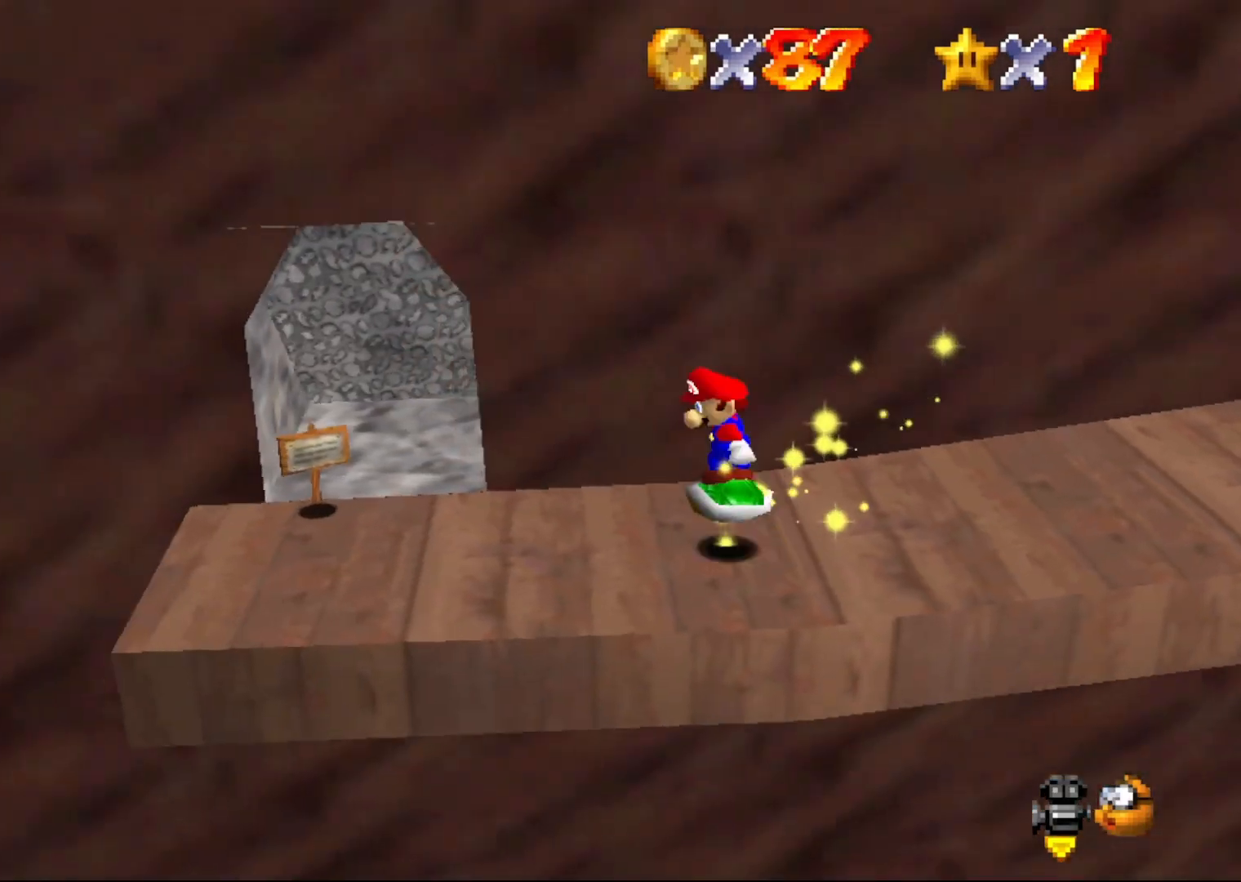
{"buttons": [], "left_stick": "center", "events": [[33, "left_stick", "up-right"], [67, "A", "up"], [250, "C_LEFT", "down"], [283, "left_stick", "center"], [300, "C_LEFT", "up"], [433, "C_LEFT", "down"], [467, "C_LEFT", "up"]]}
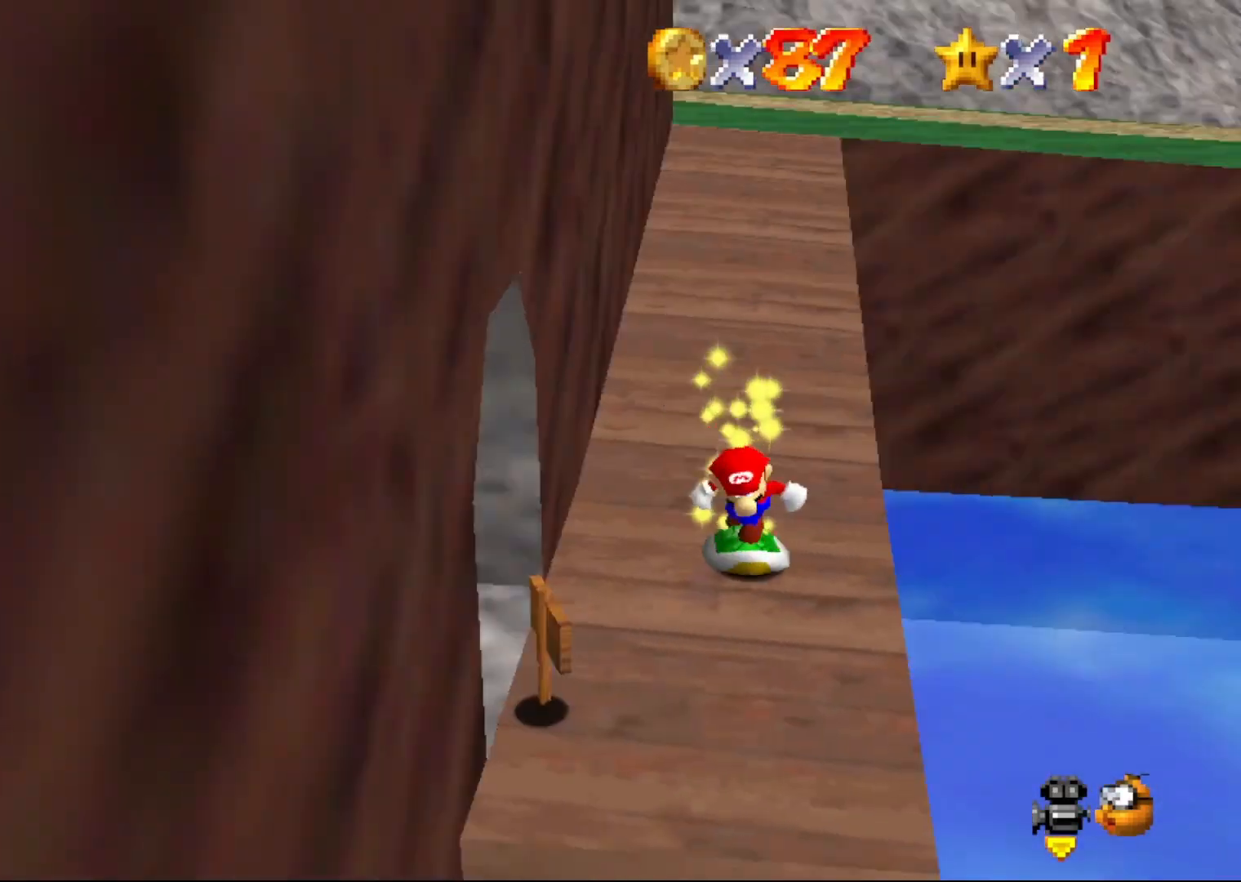
{"buttons": [], "left_stick": "center", "events": [[100, "A", "down"], [200, "A", "up"], [200, "left_stick", "up-right"], [483, "left_stick", "center"]]}
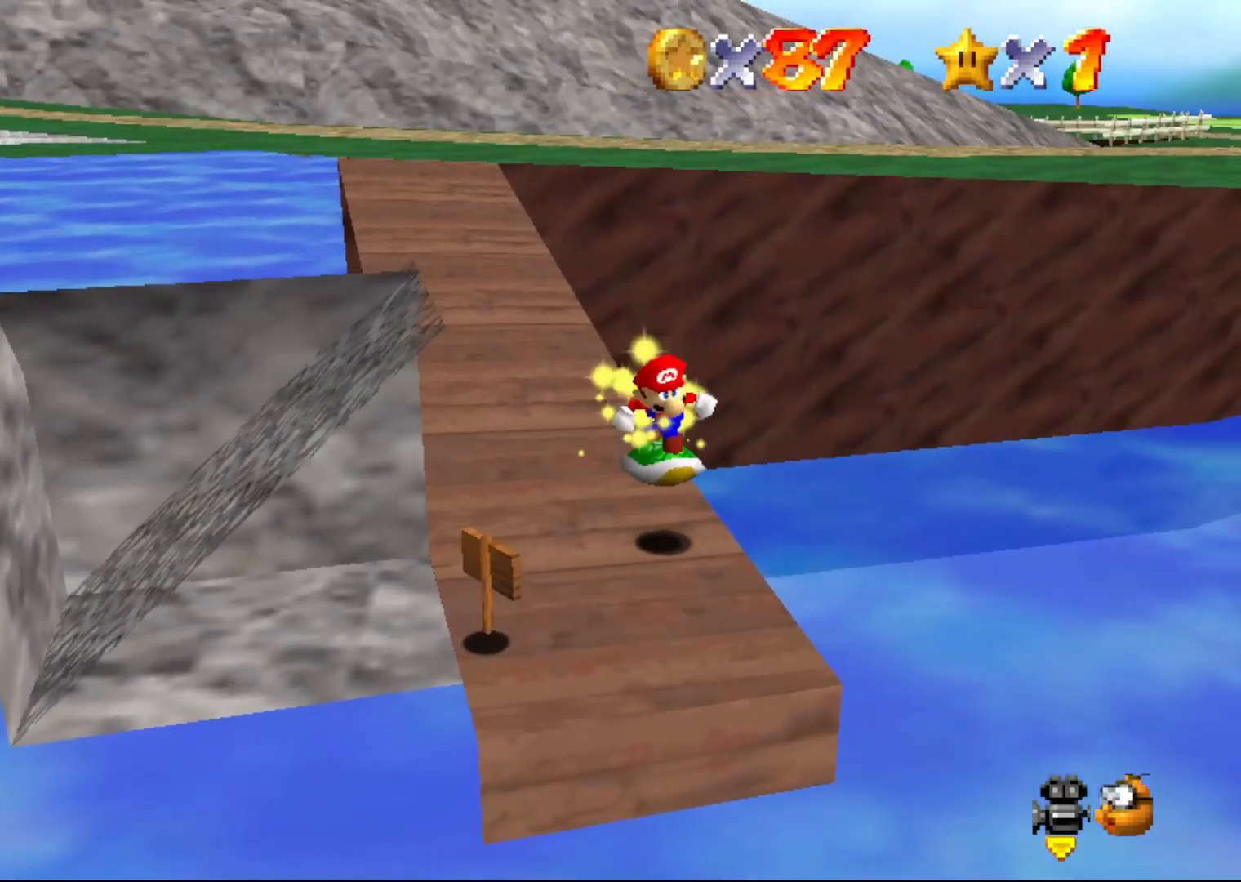
{"buttons": [], "left_stick": "center", "events": [[167, "A", "down"], [250, "A", "up"]]}
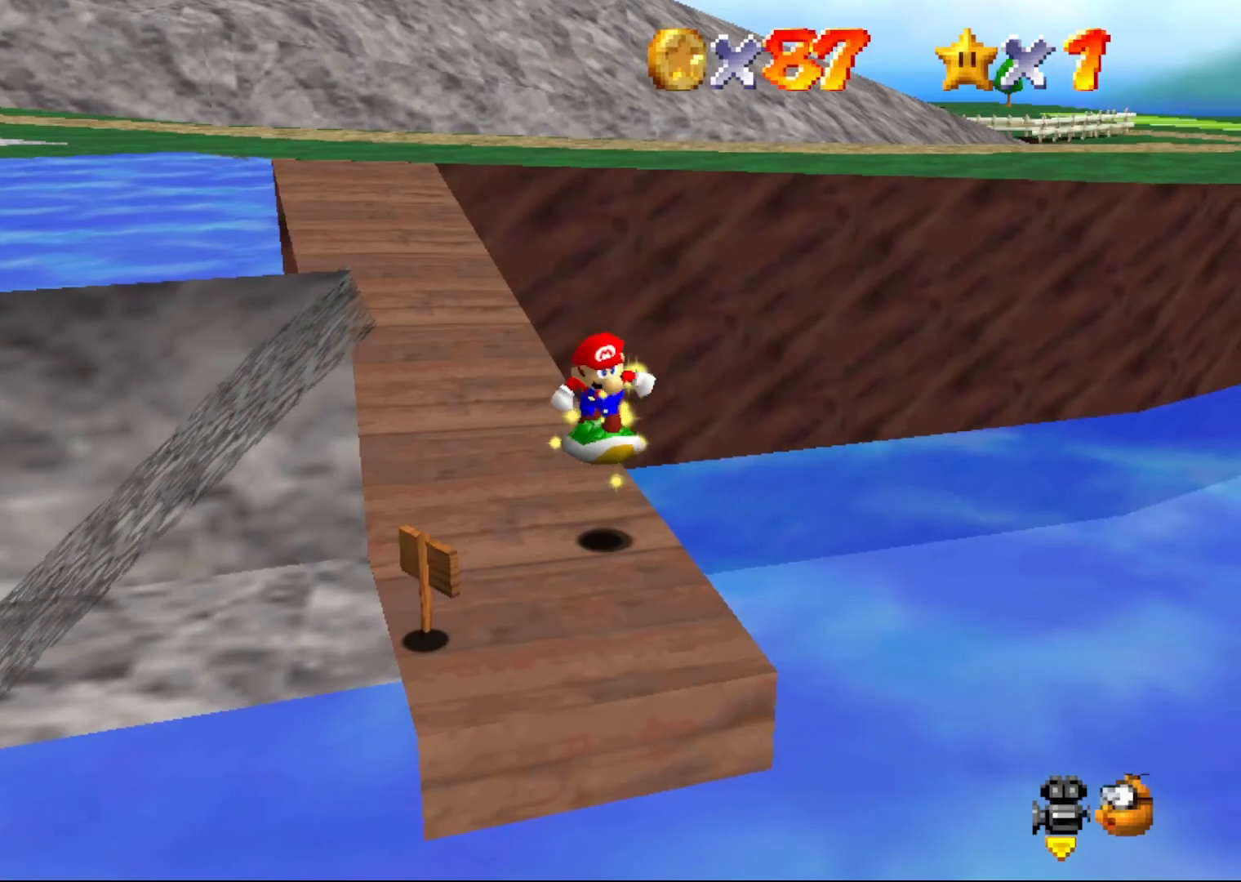
{"buttons": [], "left_stick": "up-left", "events": [[183, "left_stick", "down-left"], [250, "left_stick", "left"], [433, "left_stick", "up-left"]]}
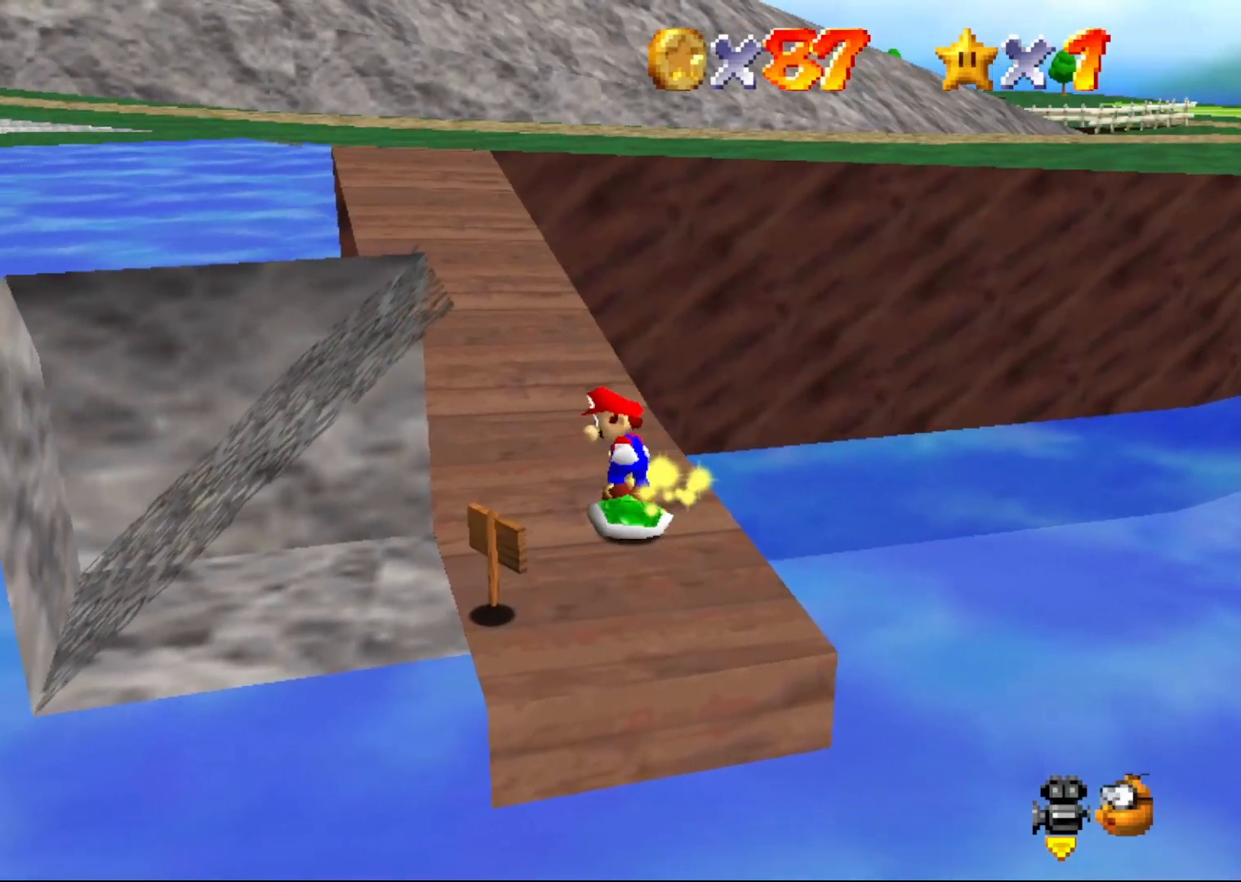
{"buttons": [], "left_stick": "up", "events": [[217, "left_stick", "up"]]}
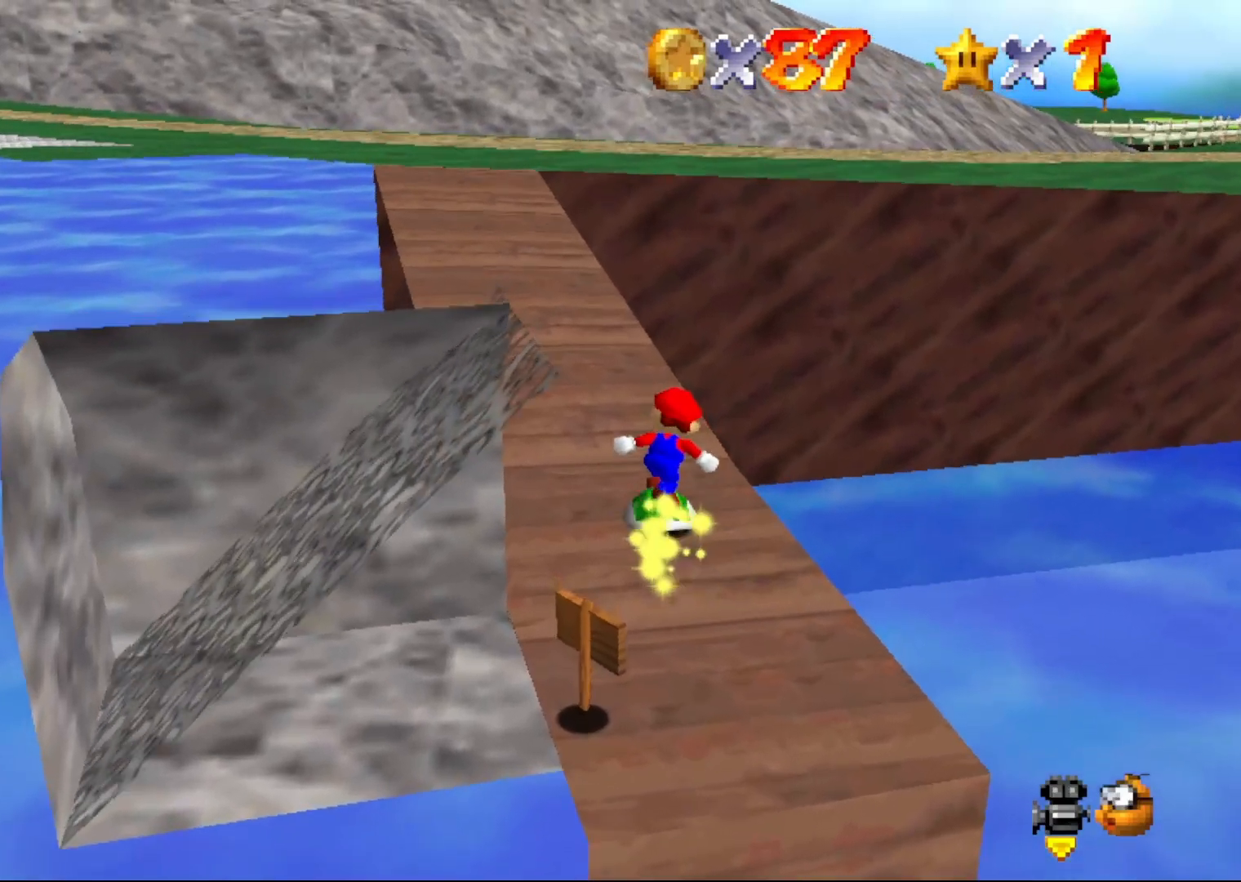
{"buttons": ["C_RIGHT"], "left_stick": "up", "events": [[200, "A", "down"], [317, "A", "up"], [483, "C_RIGHT", "down"]]}
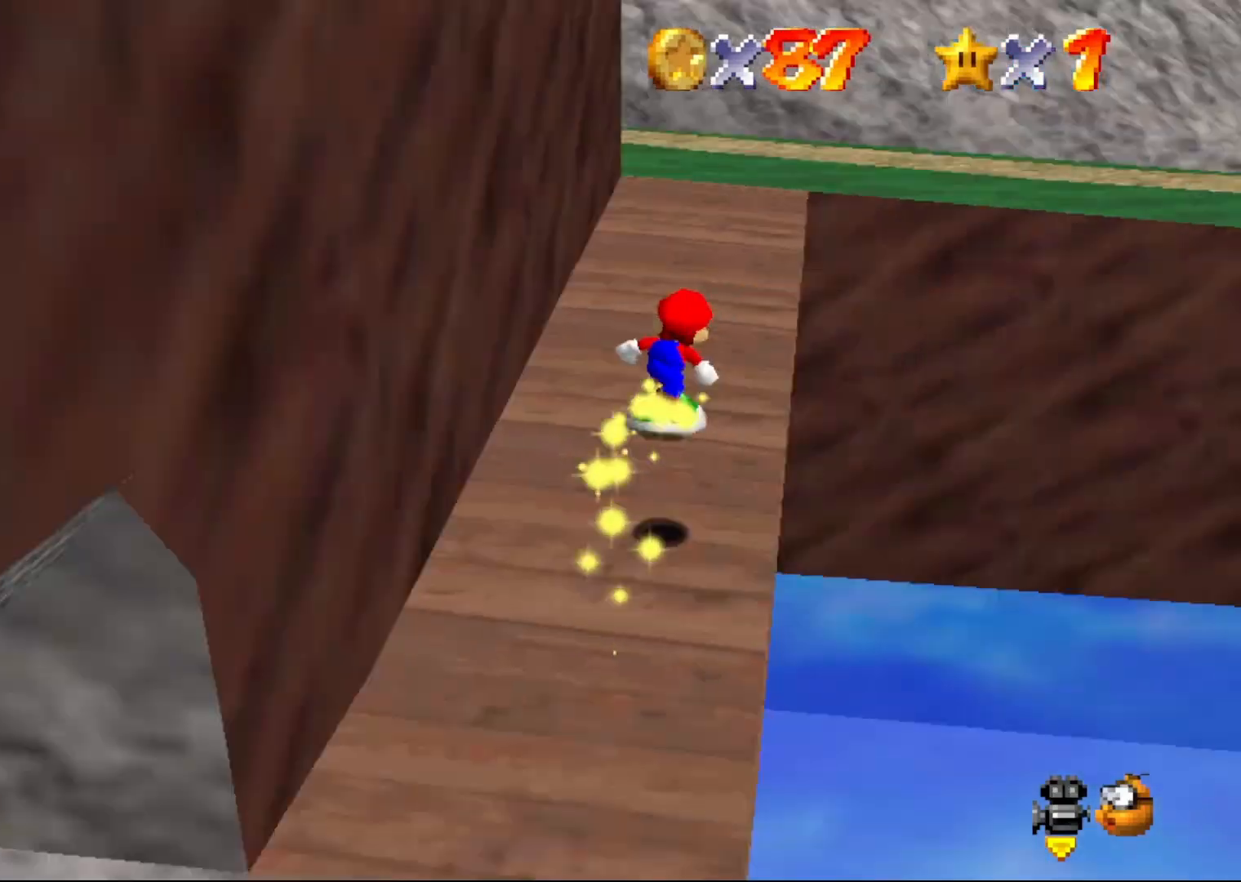
{"buttons": ["A"], "left_stick": "up", "events": [[33, "C_RIGHT", "up"], [233, "A", "down"]]}
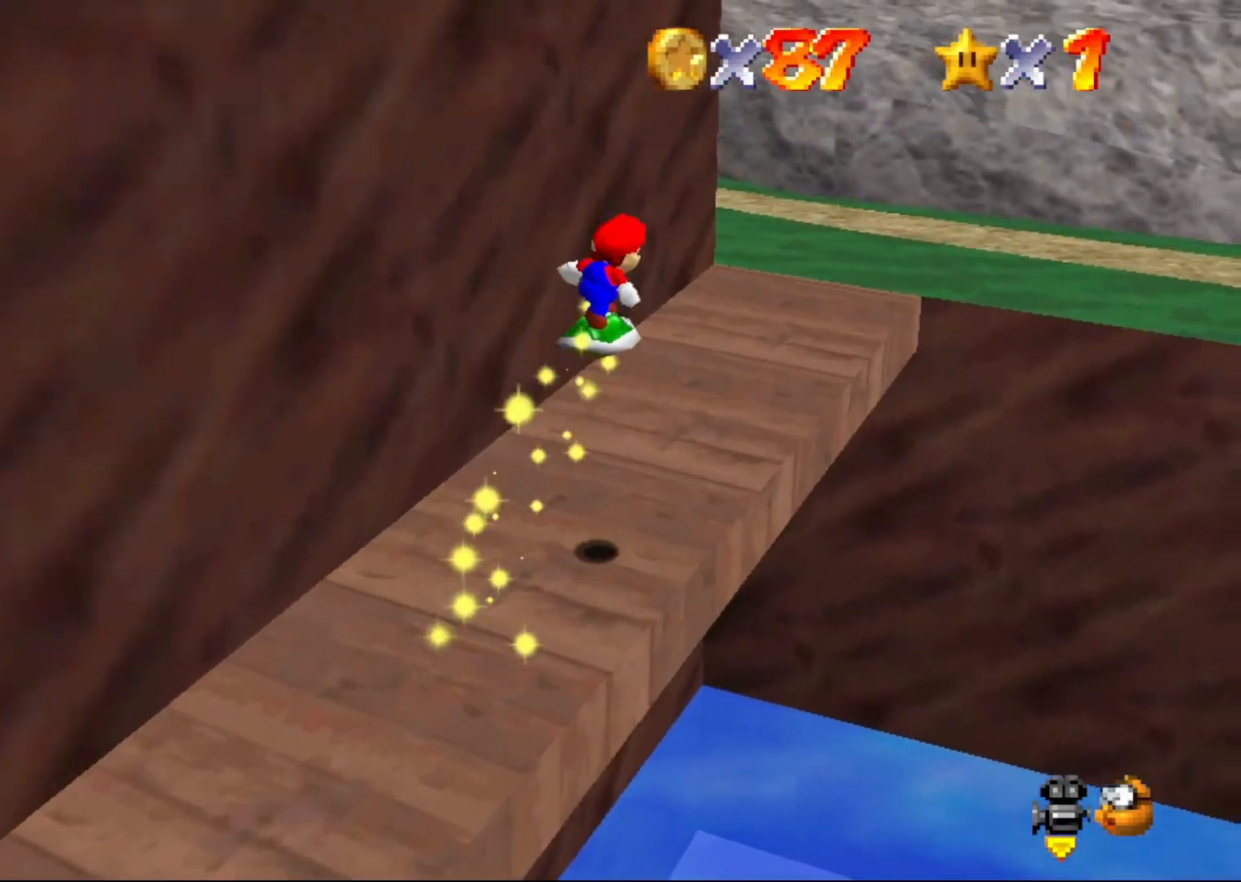
{"buttons": [], "left_stick": "up", "events": [[183, "A", "up"]]}
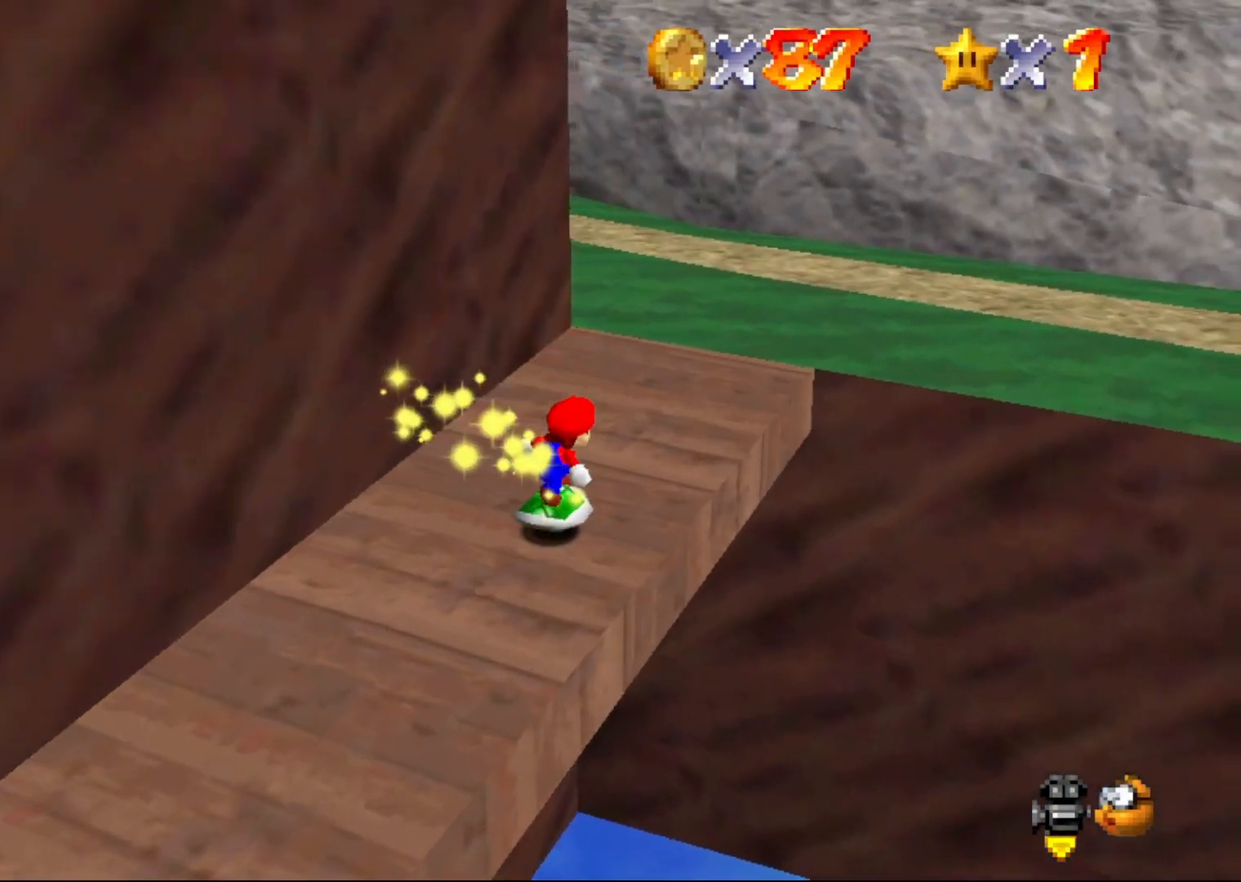
{"buttons": [], "left_stick": "up-right", "events": [[150, "A", "down"], [183, "A", "up"], [283, "left_stick", "up-right"], [333, "C_RIGHT", "down"], [433, "C_RIGHT", "up"]]}
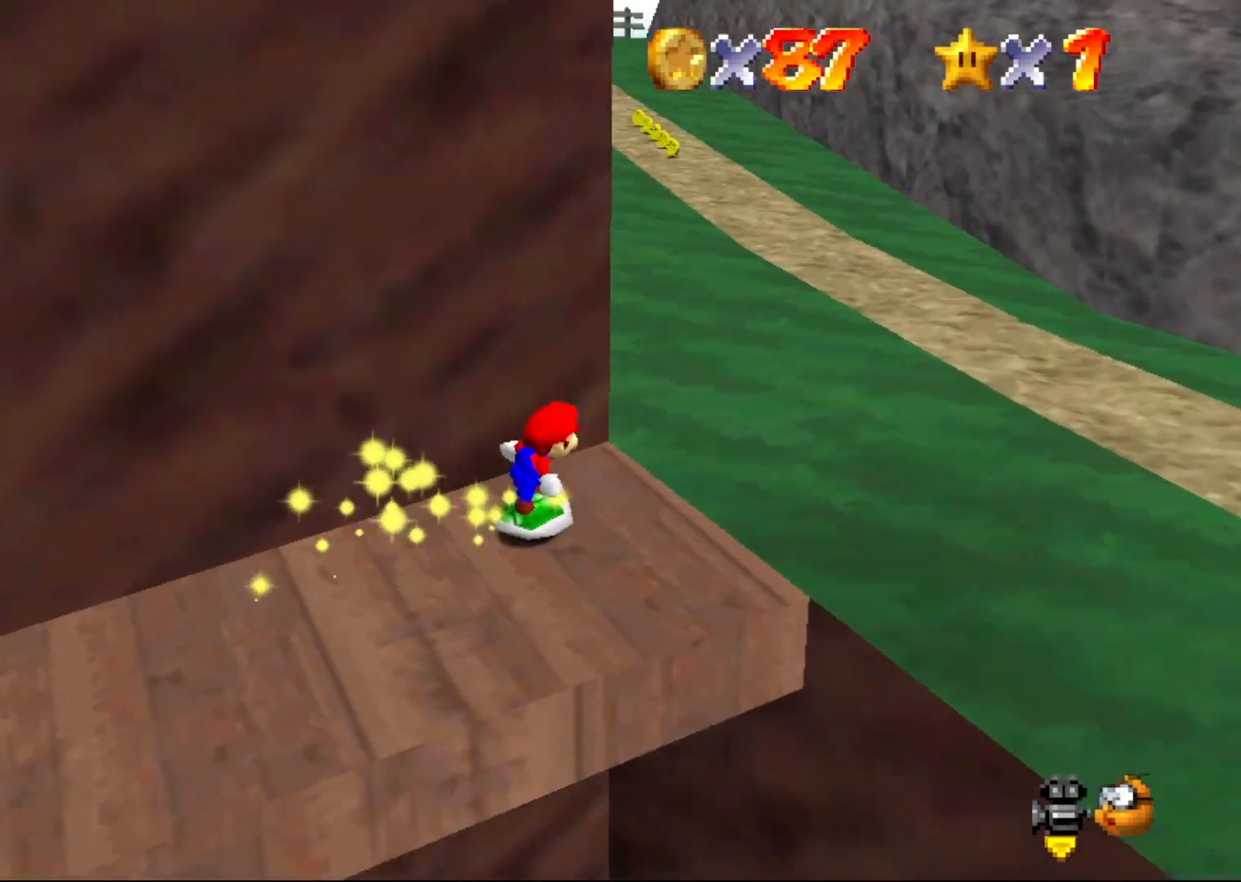
{"buttons": [], "left_stick": "up", "events": [[417, "left_stick", "up"]]}
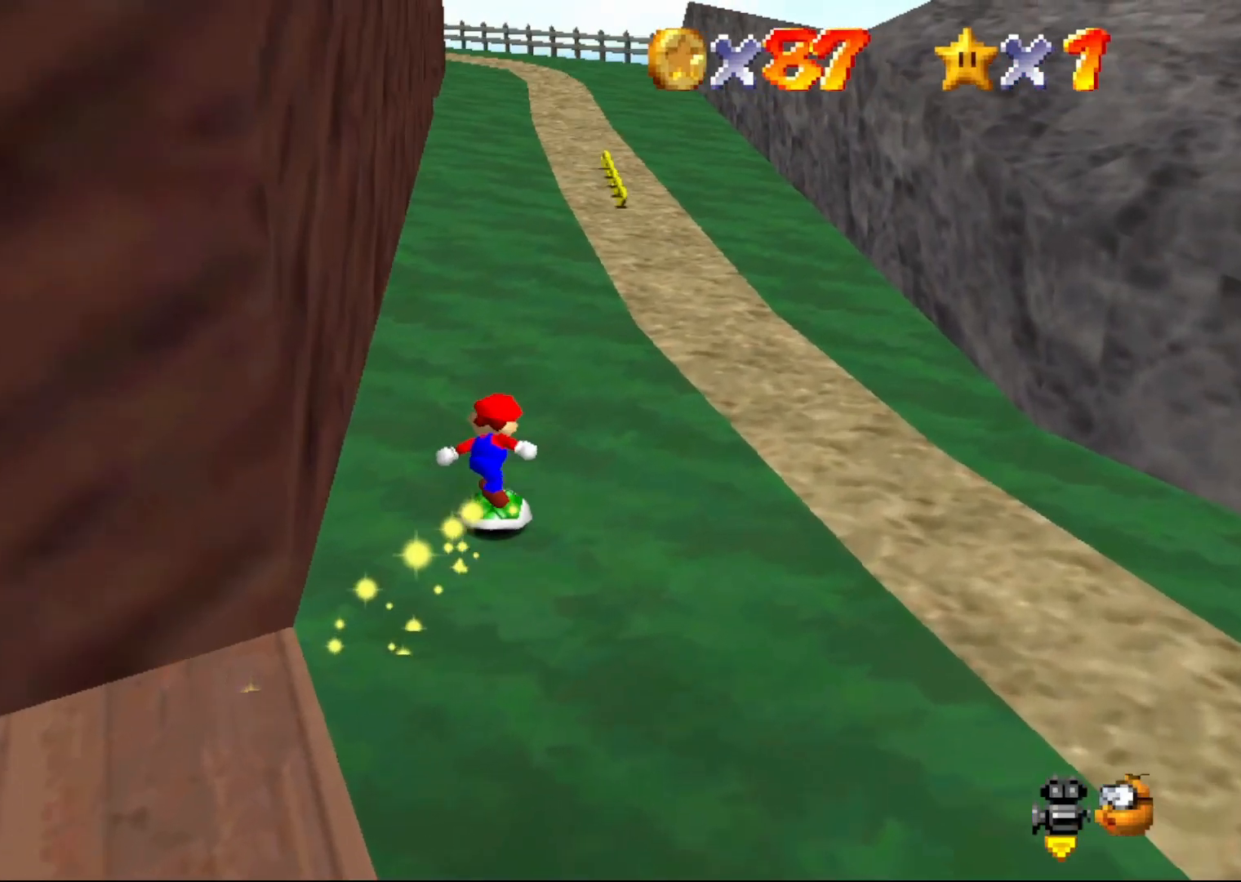
{"buttons": [], "left_stick": "up-right", "events": [[33, "left_stick", "up-right"]]}
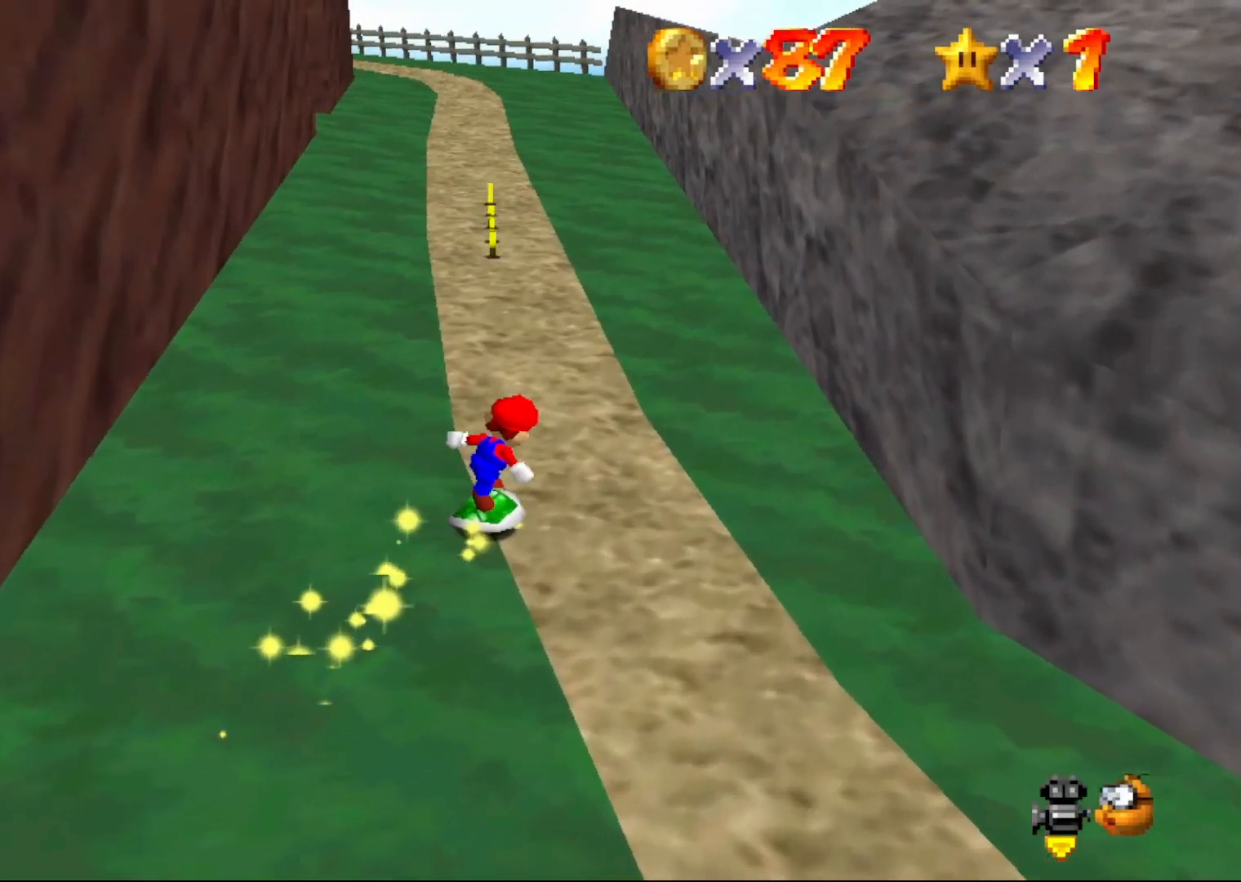
{"buttons": [], "left_stick": "up", "events": [[117, "left_stick", "up"]]}
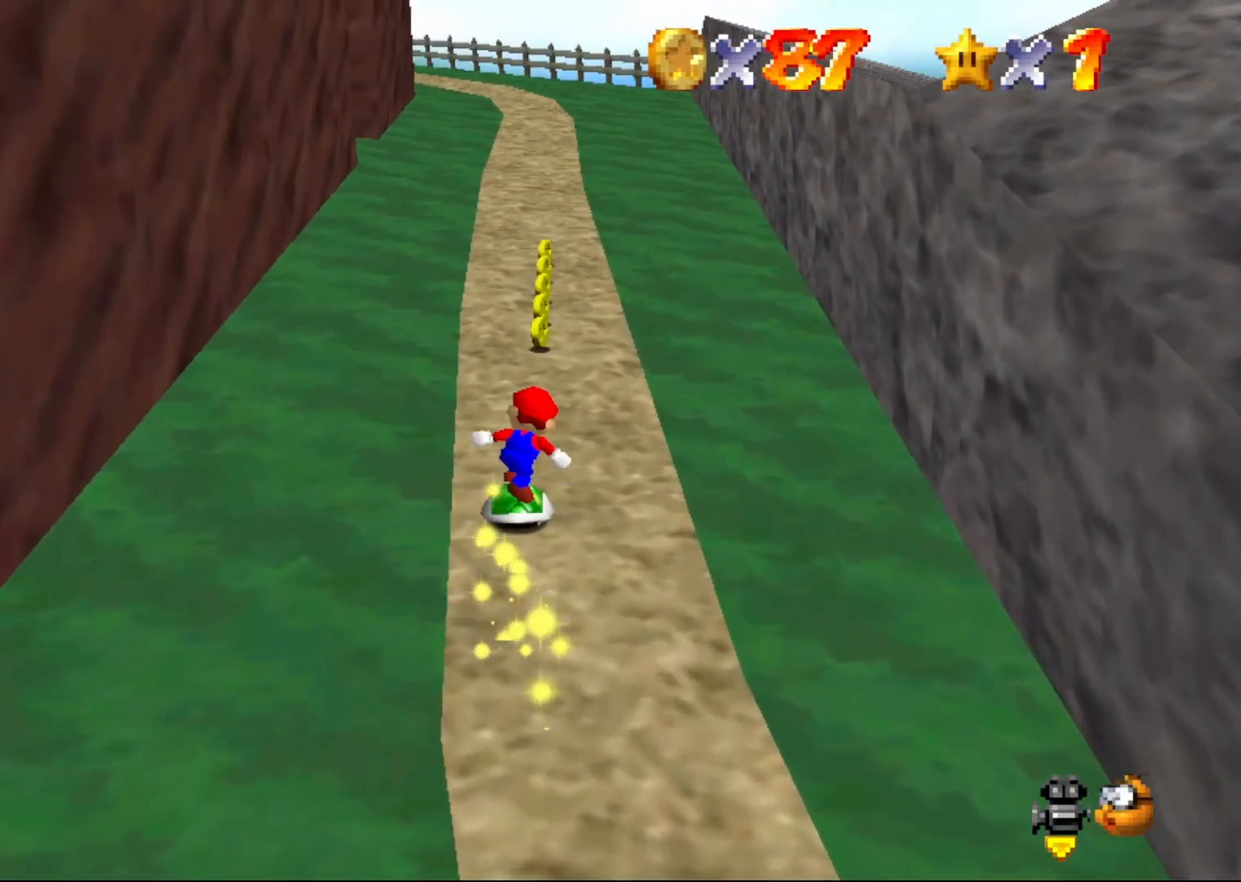
{"buttons": [], "left_stick": "up", "events": []}
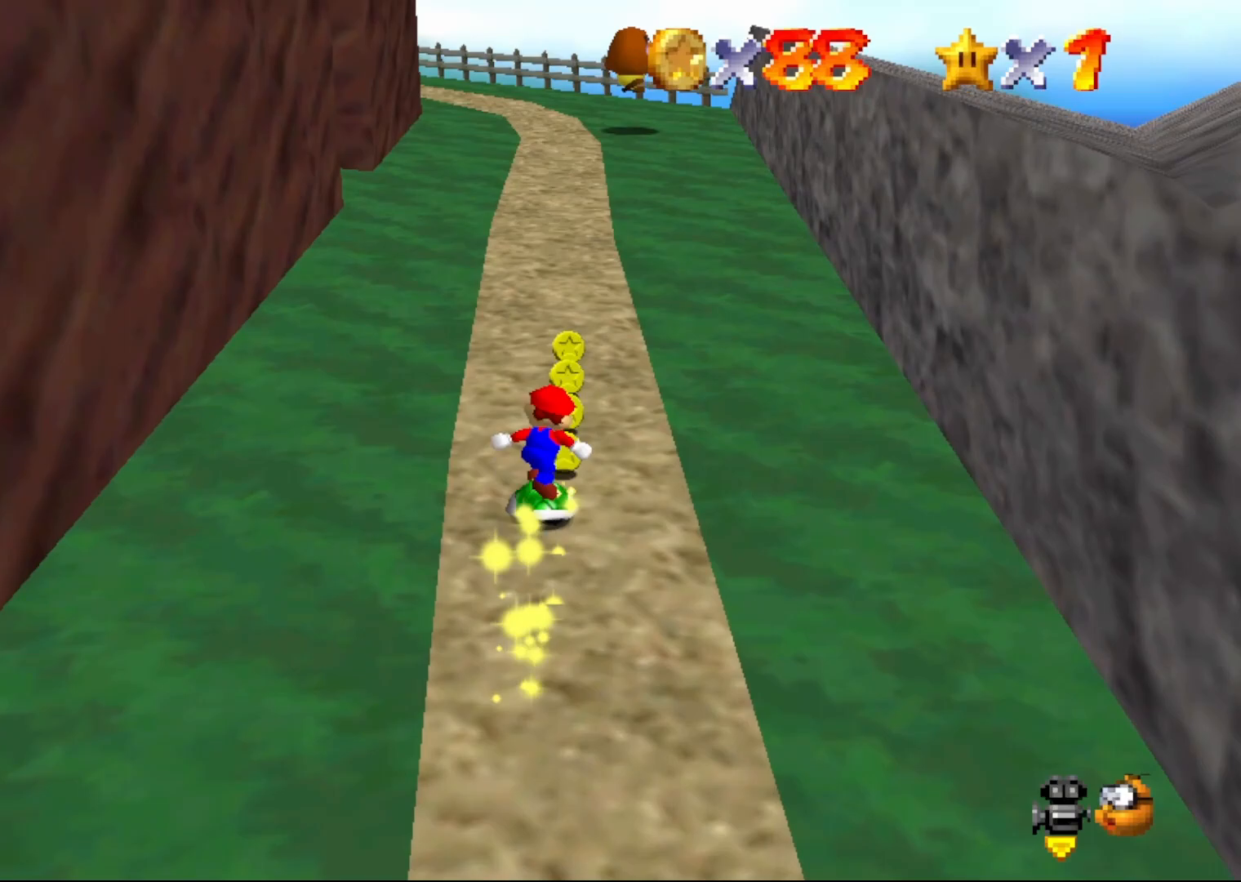
{"buttons": [], "left_stick": "up", "events": []}
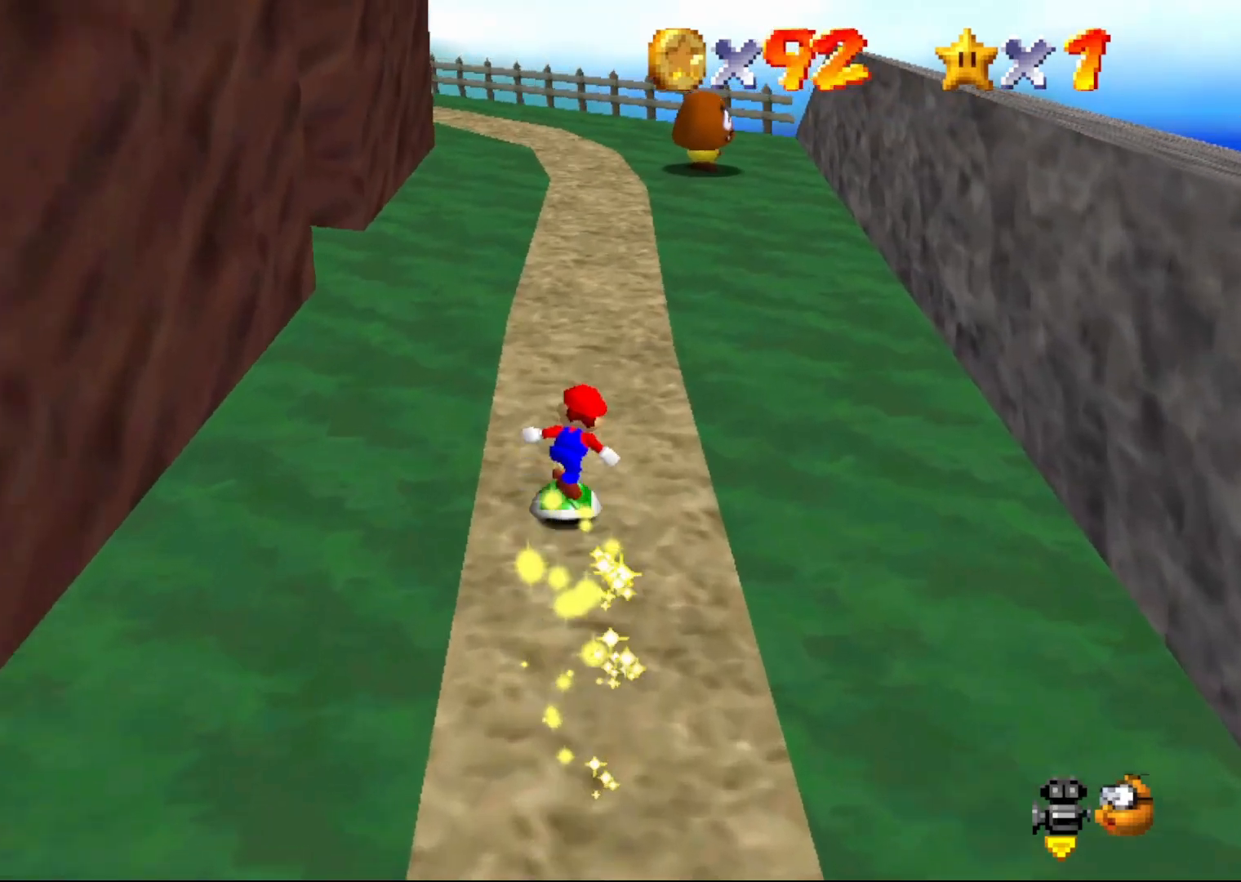
{"buttons": [], "left_stick": "up-right", "events": [[167, "C_RIGHT", "down"], [200, "left_stick", "up-right"], [267, "C_RIGHT", "up"]]}
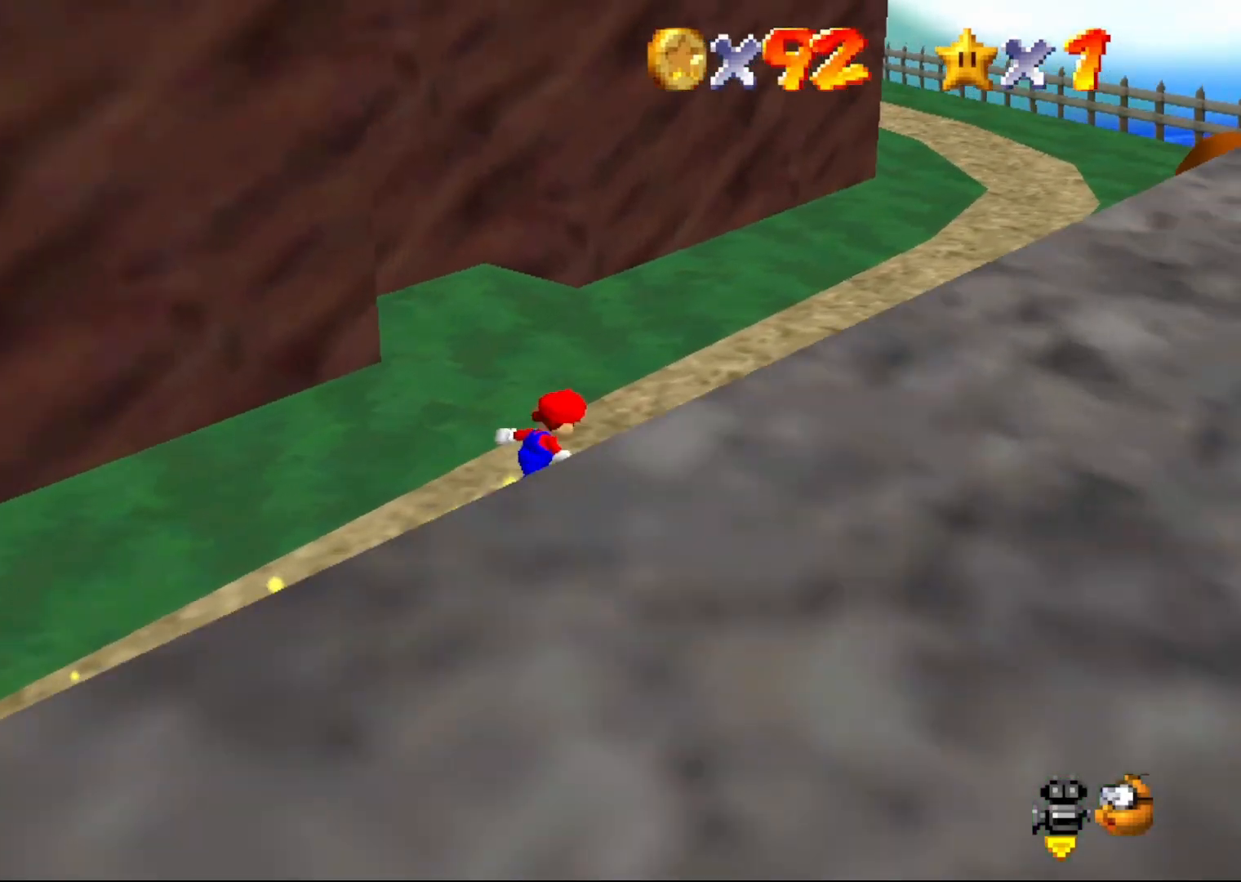
{"buttons": [], "left_stick": "up-right", "events": []}
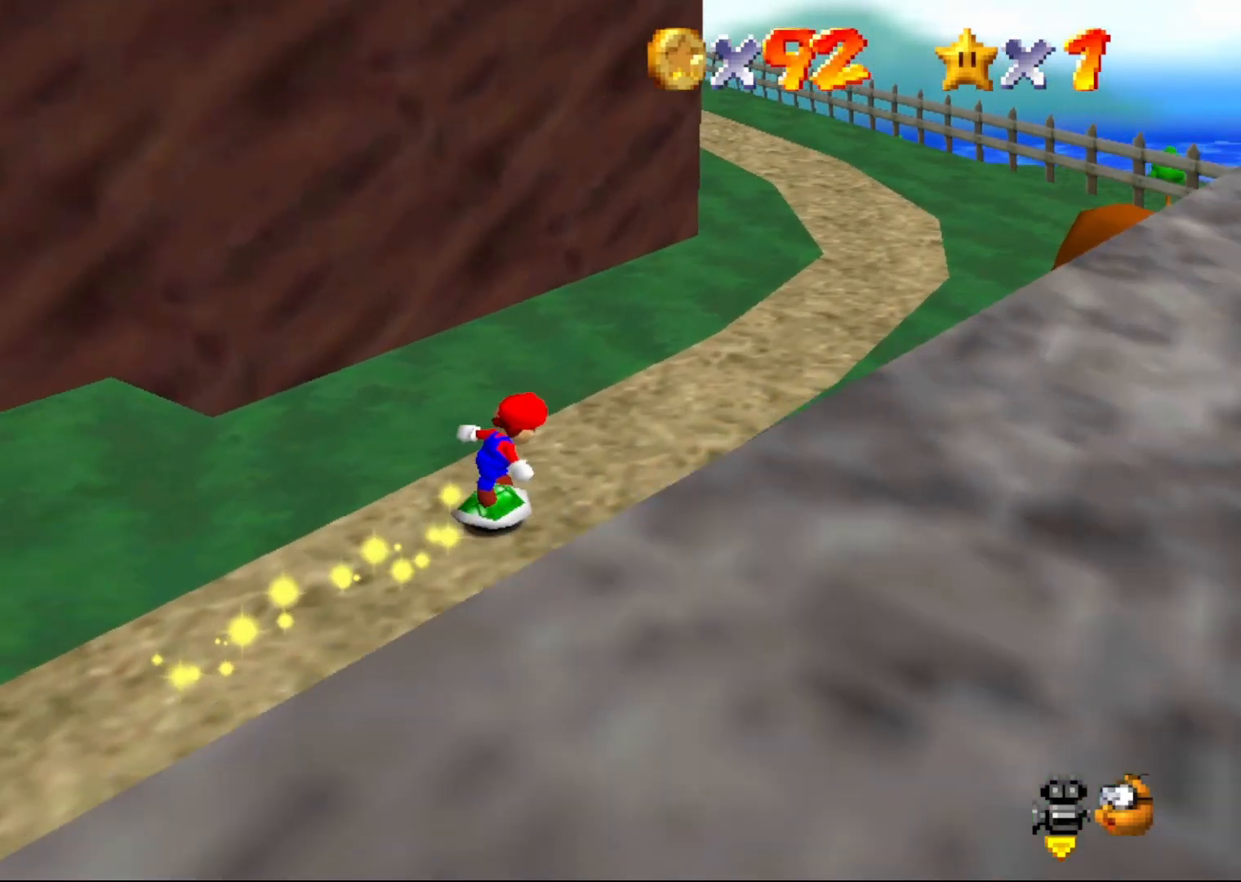
{"buttons": [], "left_stick": "down-right", "events": [[100, "Z", "down"], [167, "A", "down"], [250, "left_stick", "right"], [283, "A", "up"], [283, "Z", "up"], [367, "left_stick", "down-right"]]}
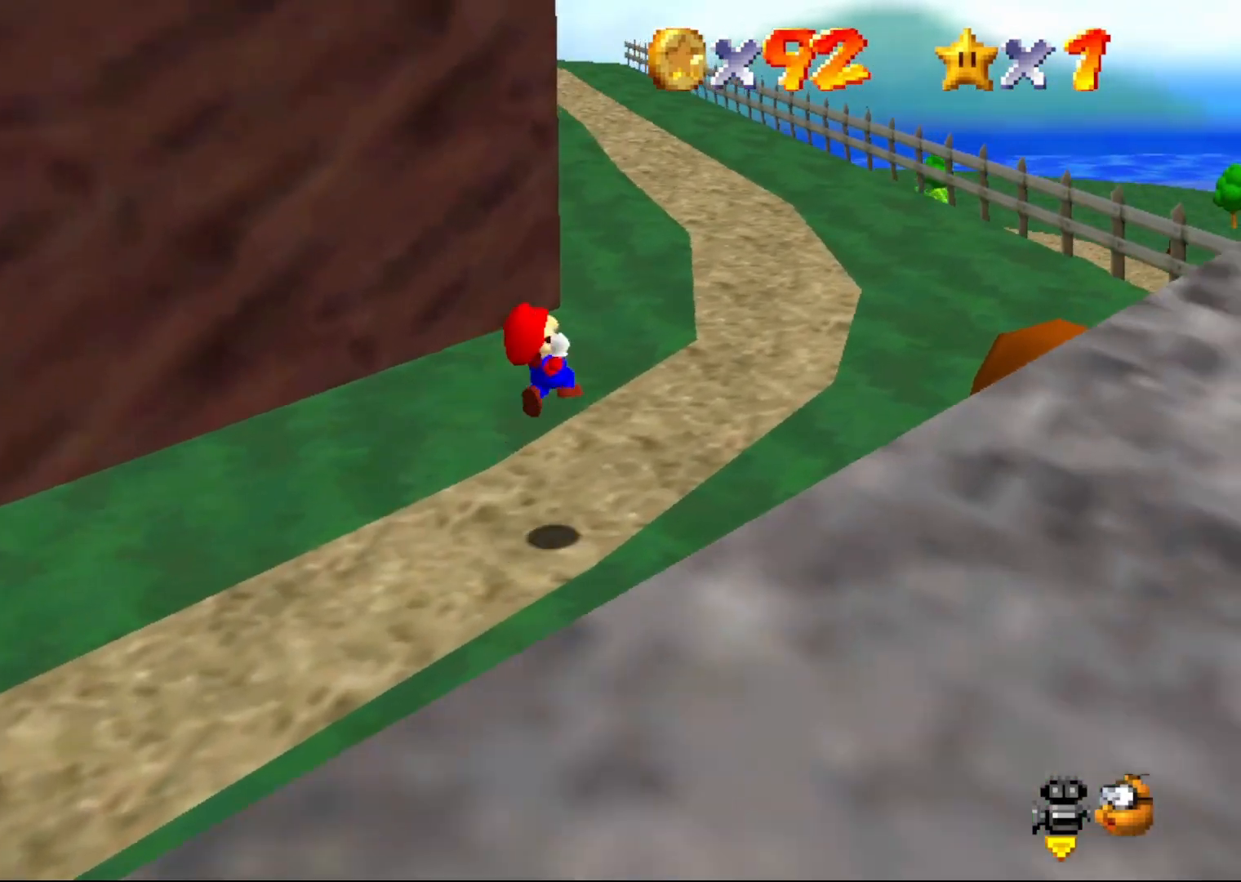
{"buttons": [], "left_stick": "center", "events": [[200, "left_stick", "center"], [267, "left_stick", "up"], [450, "left_stick", "center"]]}
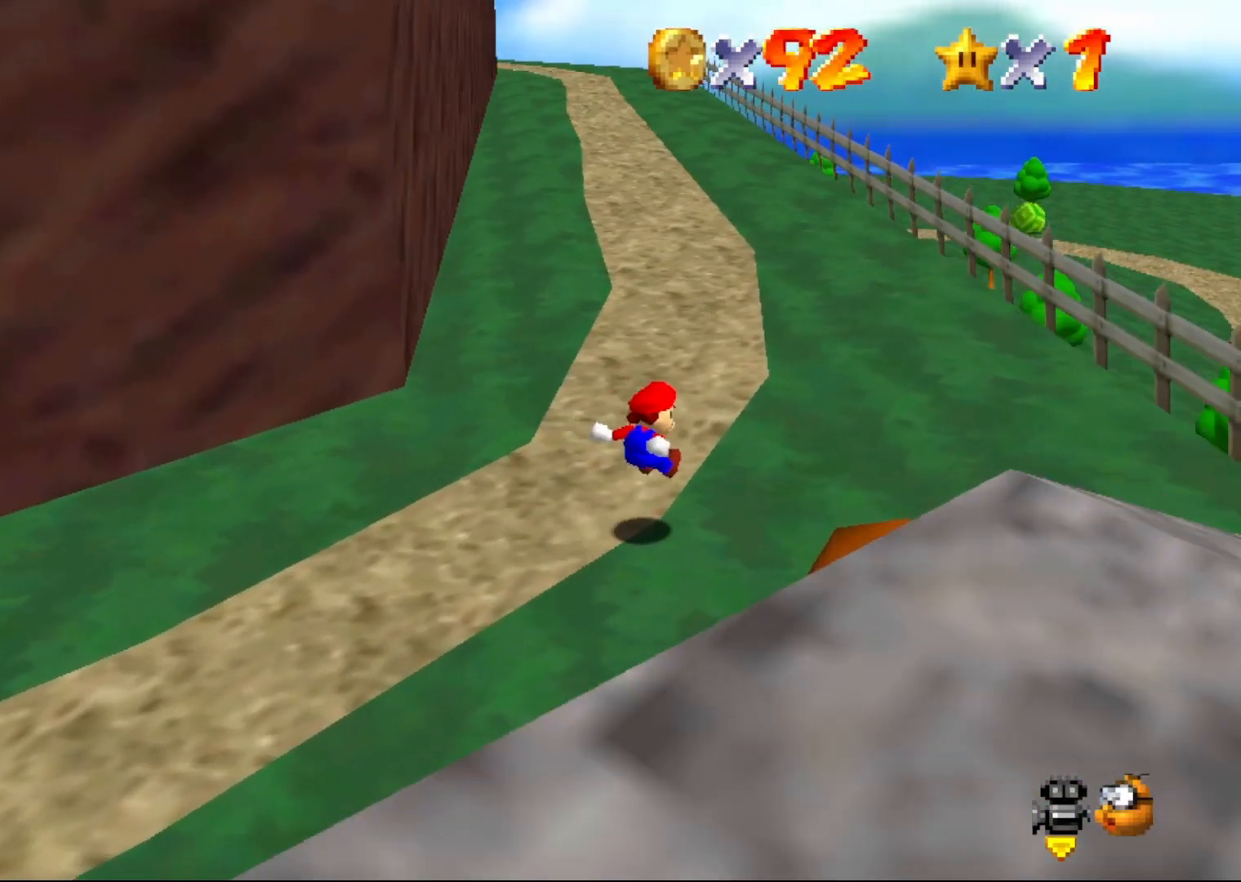
{"buttons": [], "left_stick": "center", "events": []}
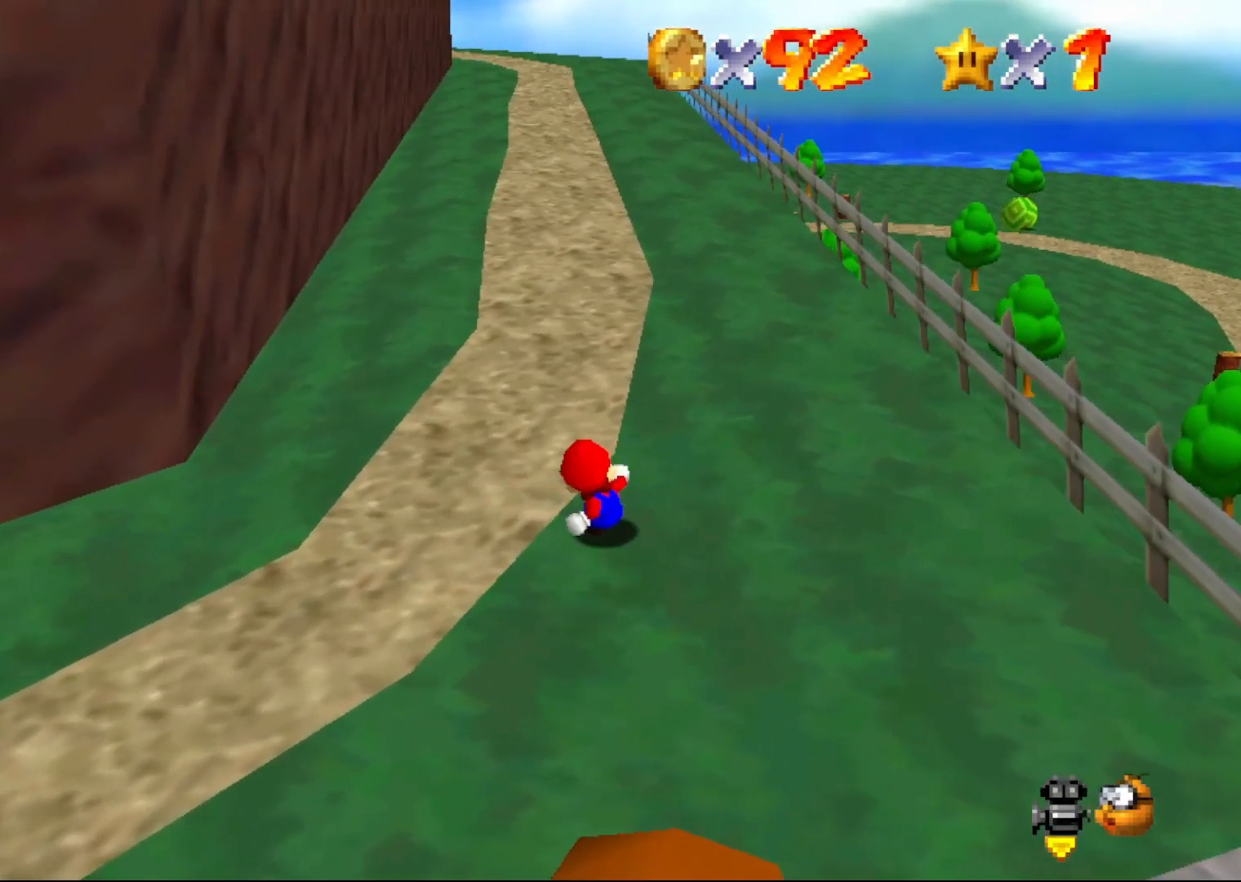
{"buttons": [], "left_stick": "center", "events": [[17, "A", "down"], [33, "left_stick", "down"], [67, "A", "up"], [250, "C_LEFT", "down"], [333, "C_LEFT", "up"], [333, "left_stick", "down-right"], [500, "left_stick", "center"]]}